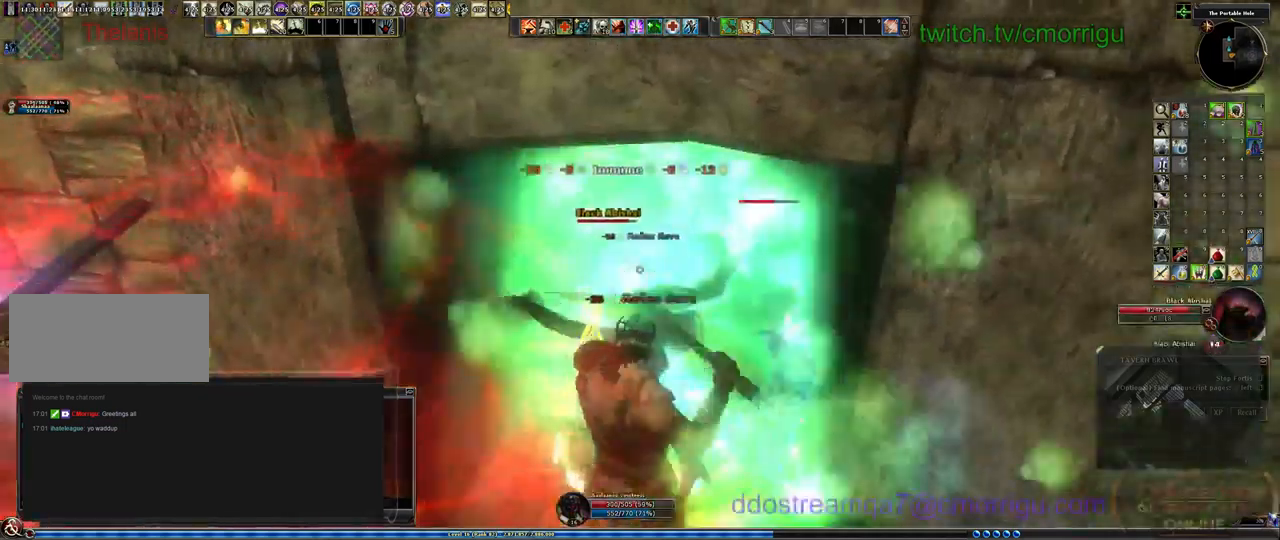
Gameplay with keyboard; each line is a JSON object with the keys held at the frame after it. "events" lists presses ("down") and releases ("up") of ".", "/", "0", "1", "2", "3", "4", "5", "6", "7", "8", "9", "a", "b", "backslash", "backspace", "c", "caps_lock", "comma", "ctrl_l", "ctrl_r", "d", "e", "equals", "escape", "f", "f1", "f10", "f11", "f12", "f2", "f3", "f4", "f5", "f6", "f7", "f8", "f9", "g", "h", "i", "j", "k", "l", "lbracket", "m", "minus", "n", "o", "p", "q", "quote", "r", "rbracket", "return", "s", "semicolon", "shift_l", "shift_r", "space", "t", "tab", "tilde", "u", "v", "w", "x", "y" and "z" between this image and that frame as [ms after this image, input, new state], when the widget could be followed in between. No other keys are recorded. Mouse input is not recorded.
{"keys": ["d"], "events": [[367, "d", "down"]]}
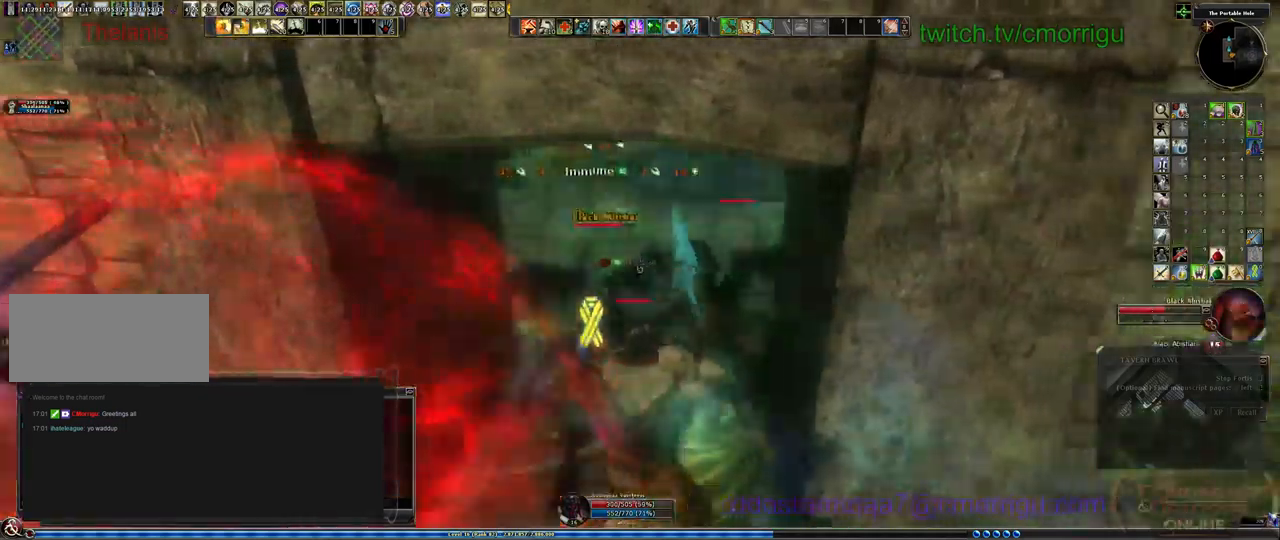
{"keys": [], "events": [[33, "d", "up"], [267, "equals", "down"], [433, "equals", "up"]]}
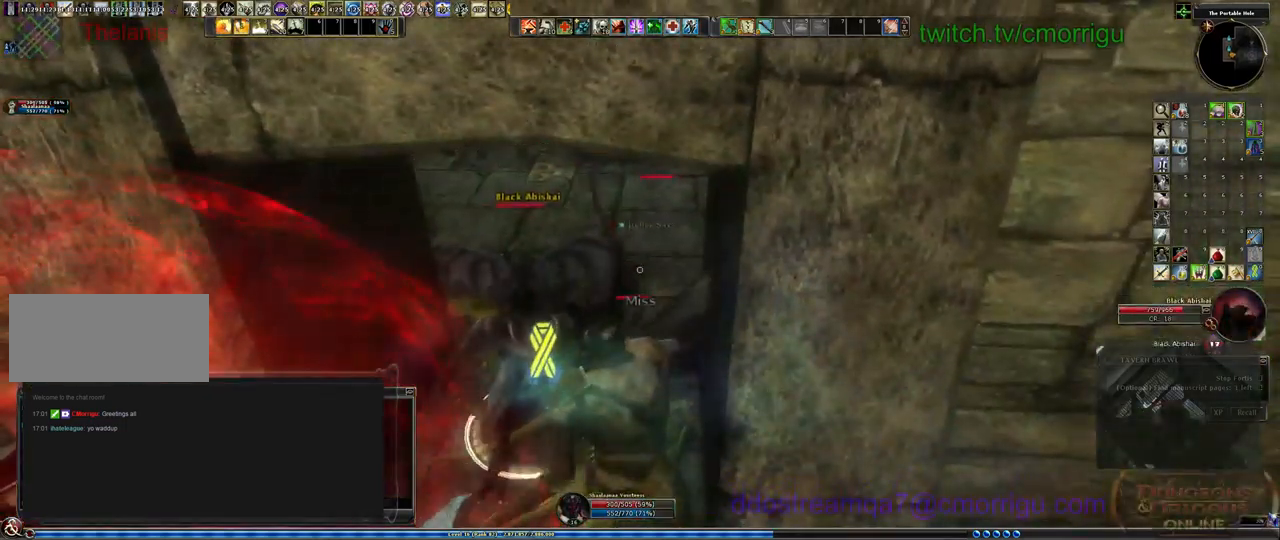
{"keys": [], "events": []}
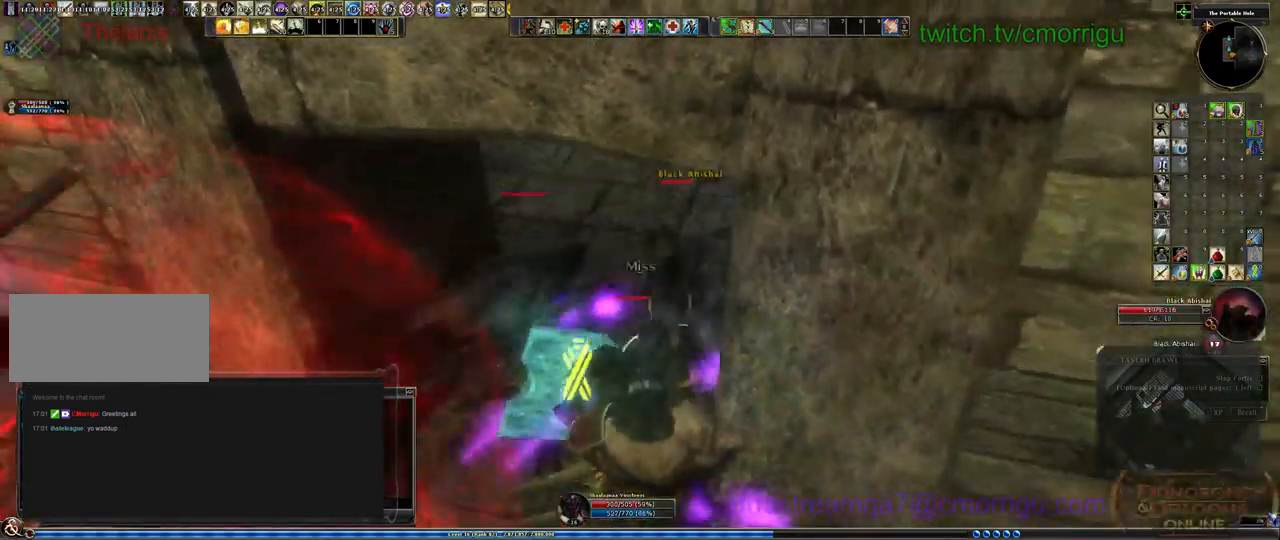
{"keys": [], "events": []}
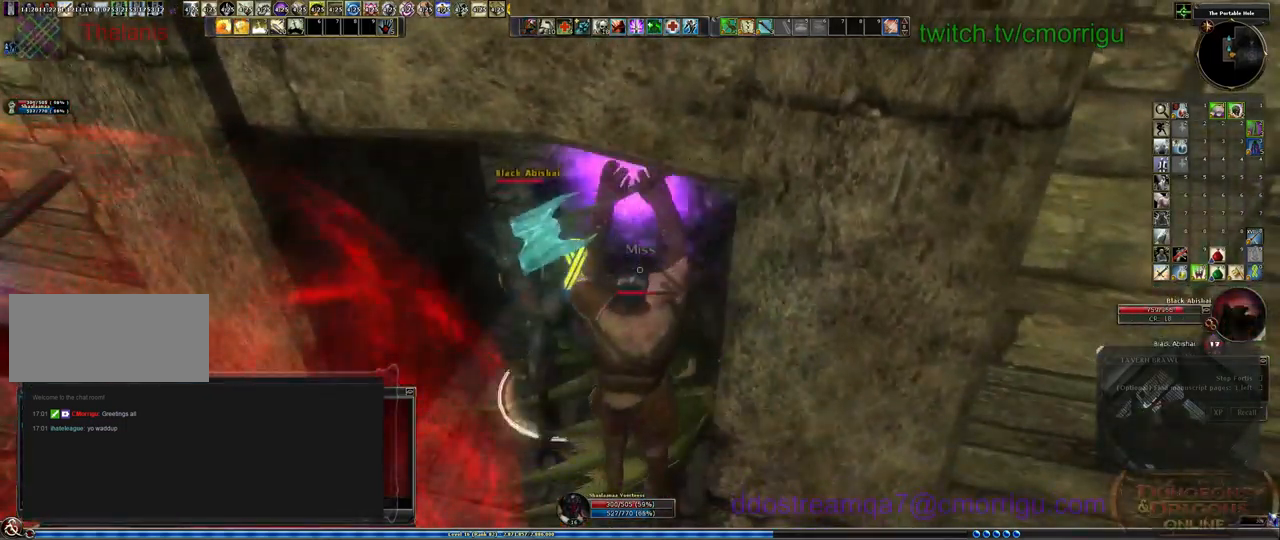
{"keys": [], "events": []}